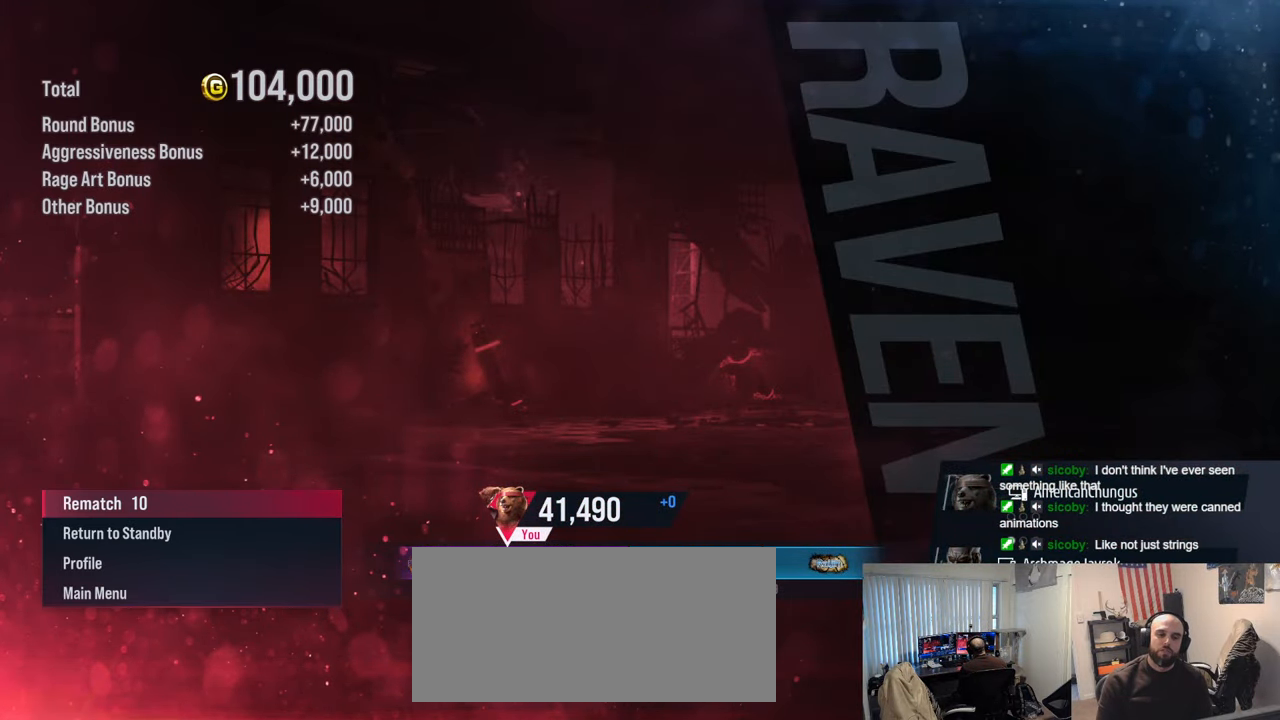
Gameplay with a controller (arcade stick); each line is a JSON object with the inputs held at the frame after it. "events" lists button and stick changes between this image and that frame as [ms after this image, input, new state], when the widget could be followed in between. Not read: L3 R3.
{"buttons": ["CROSS"], "left_stick": "center", "events": [[467, "CROSS", "down"]]}
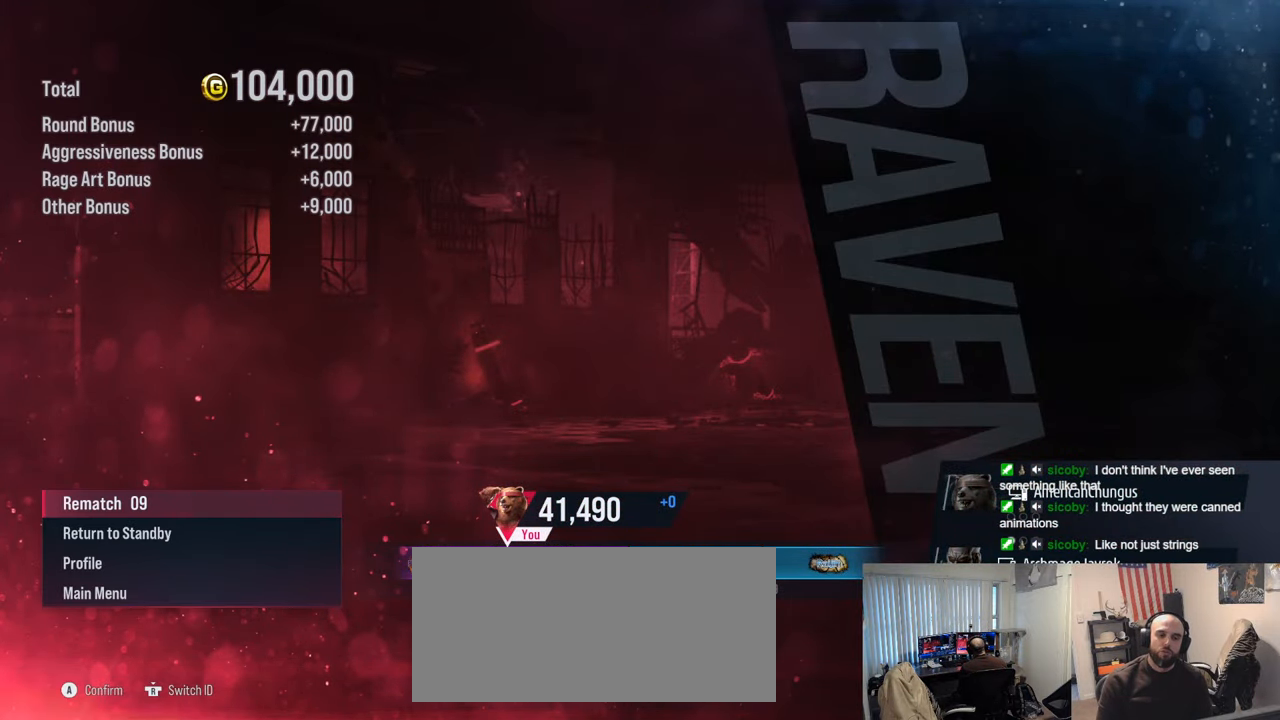
{"buttons": [], "left_stick": "center", "events": [[67, "CROSS", "up"]]}
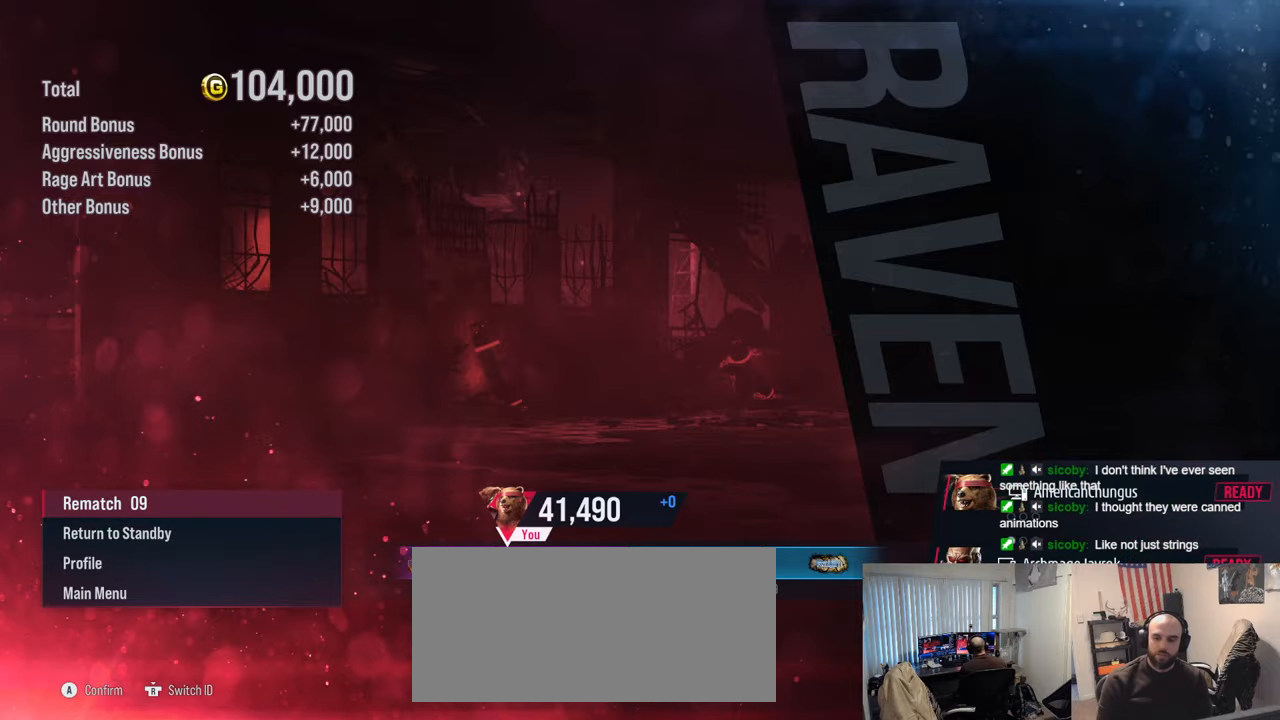
{"buttons": [], "left_stick": "center", "events": []}
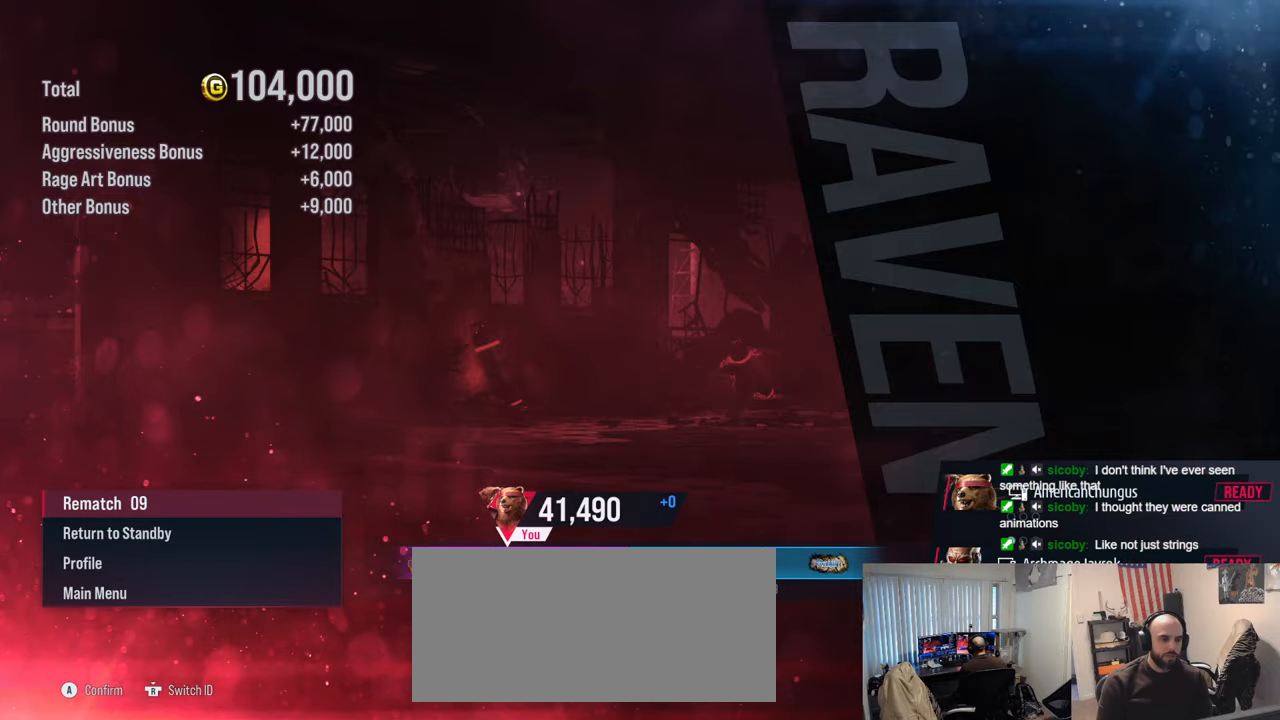
{"buttons": [], "left_stick": "center", "events": []}
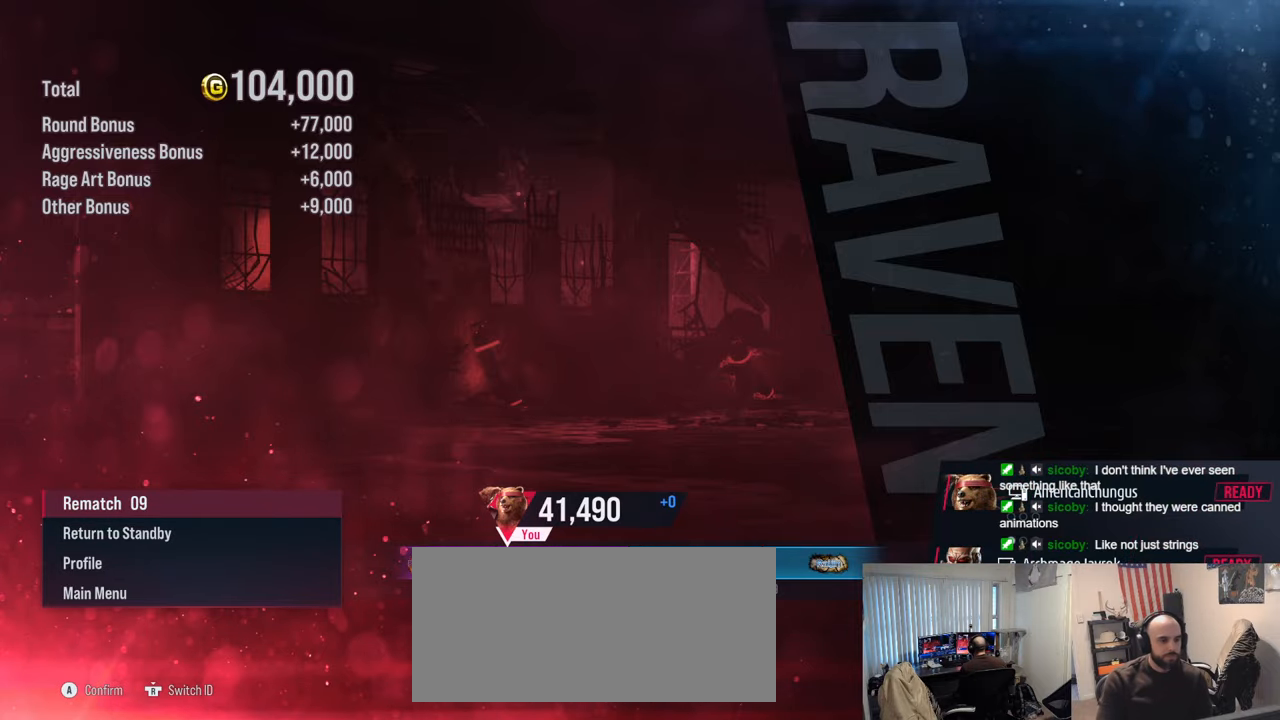
{"buttons": [], "left_stick": "center", "events": []}
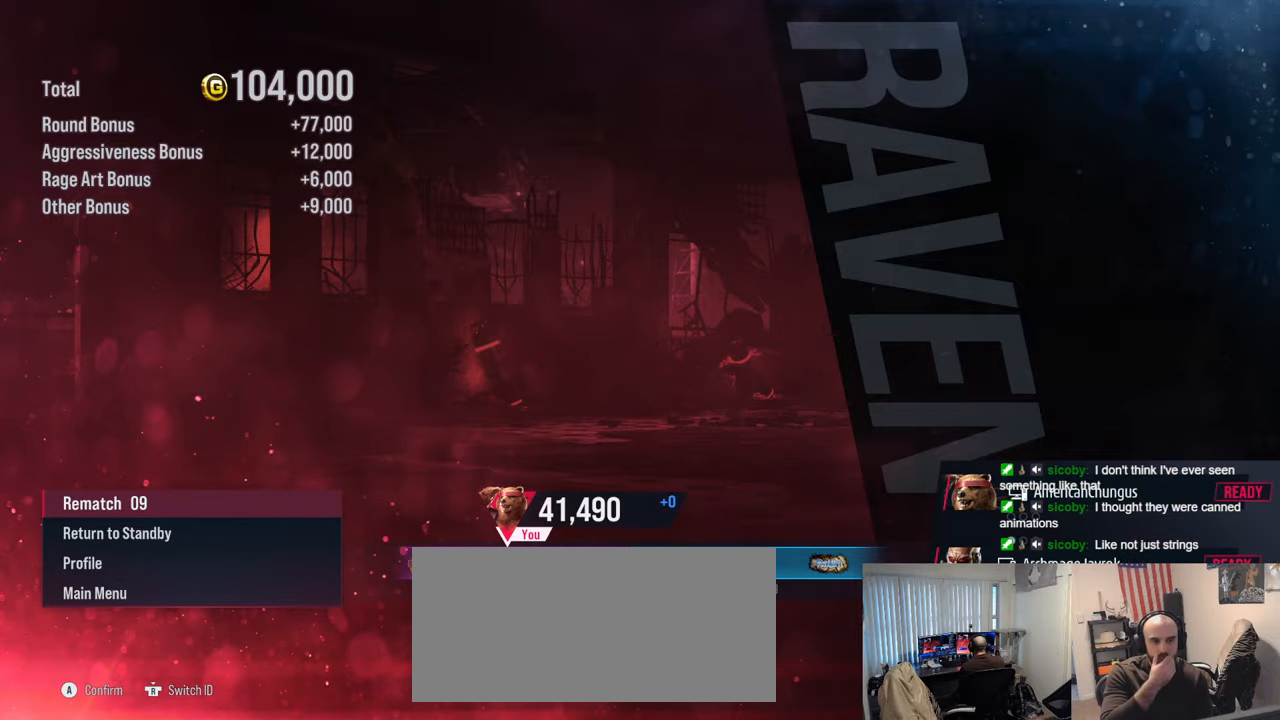
{"buttons": [], "left_stick": "center", "events": []}
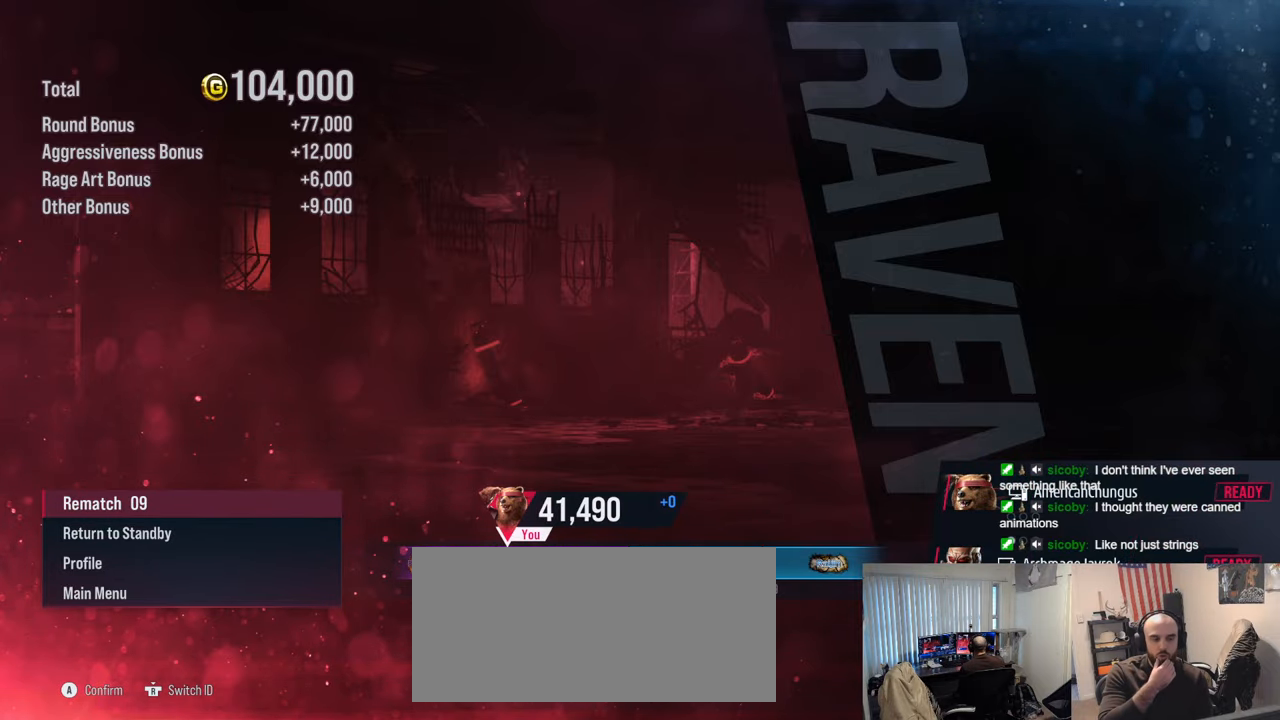
{"buttons": [], "left_stick": "center", "events": []}
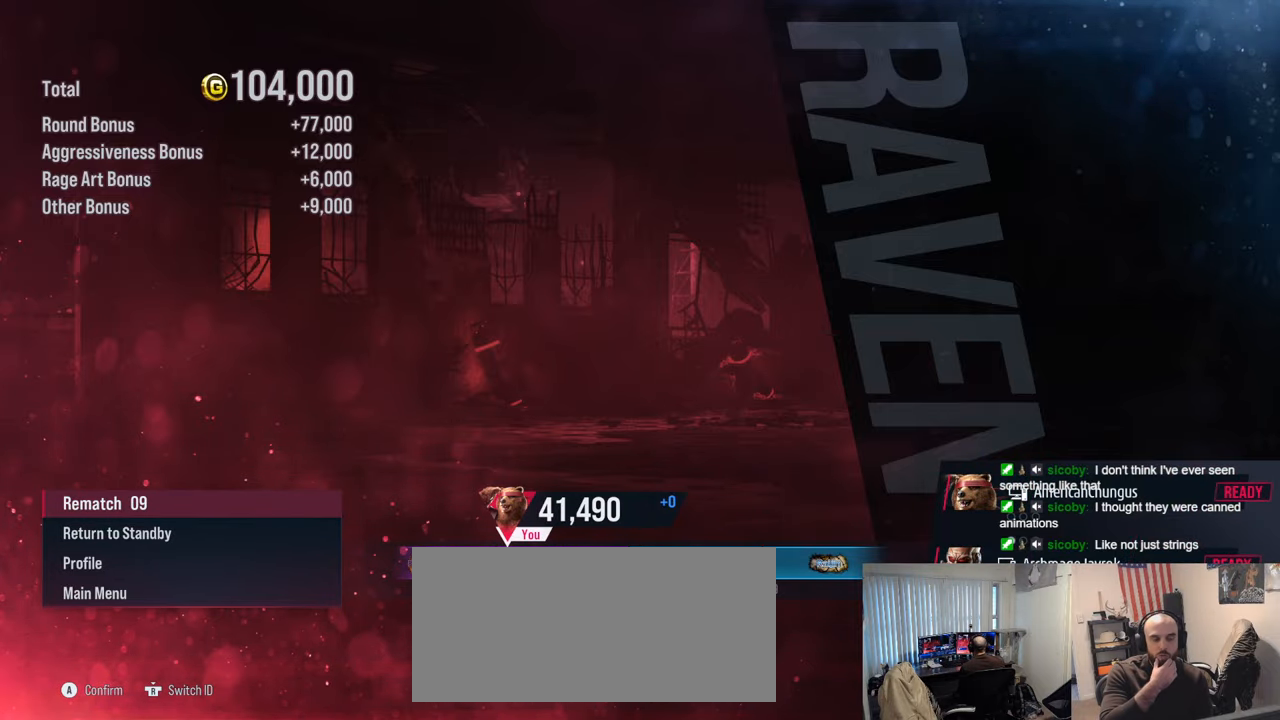
{"buttons": [], "left_stick": "center", "events": []}
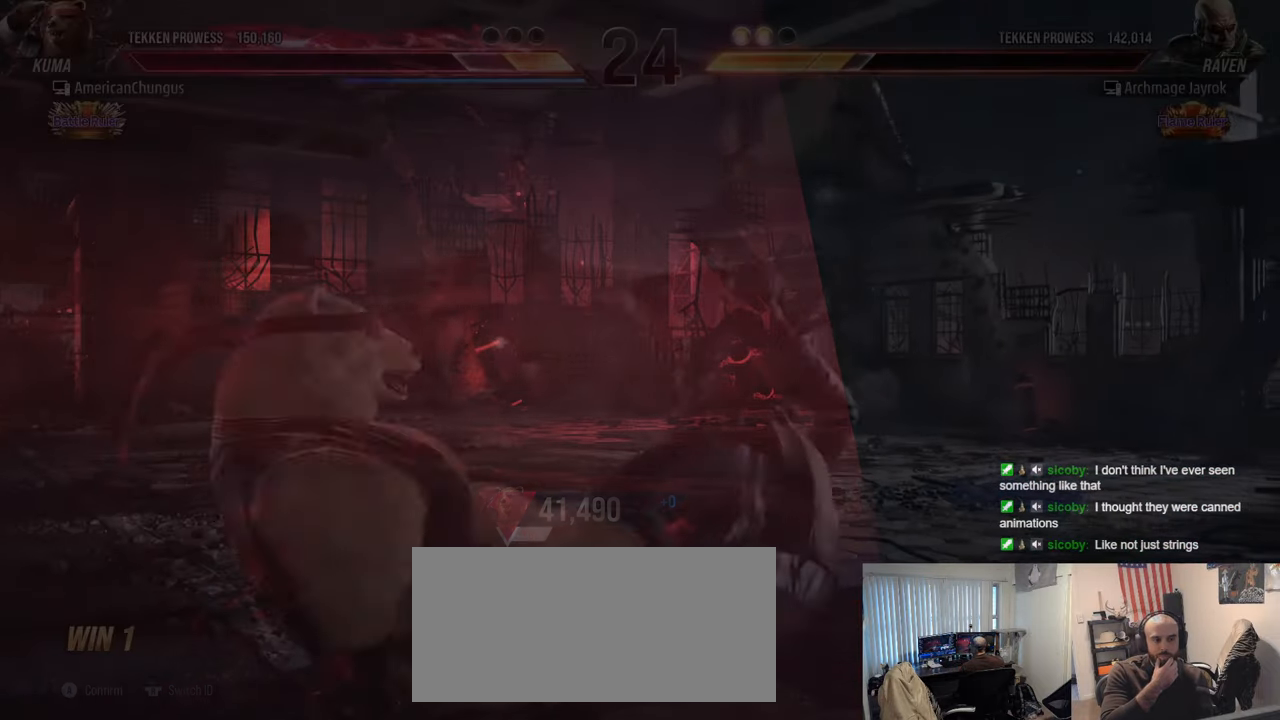
{"buttons": [], "left_stick": "left", "events": [[400, "left_stick", "left"]]}
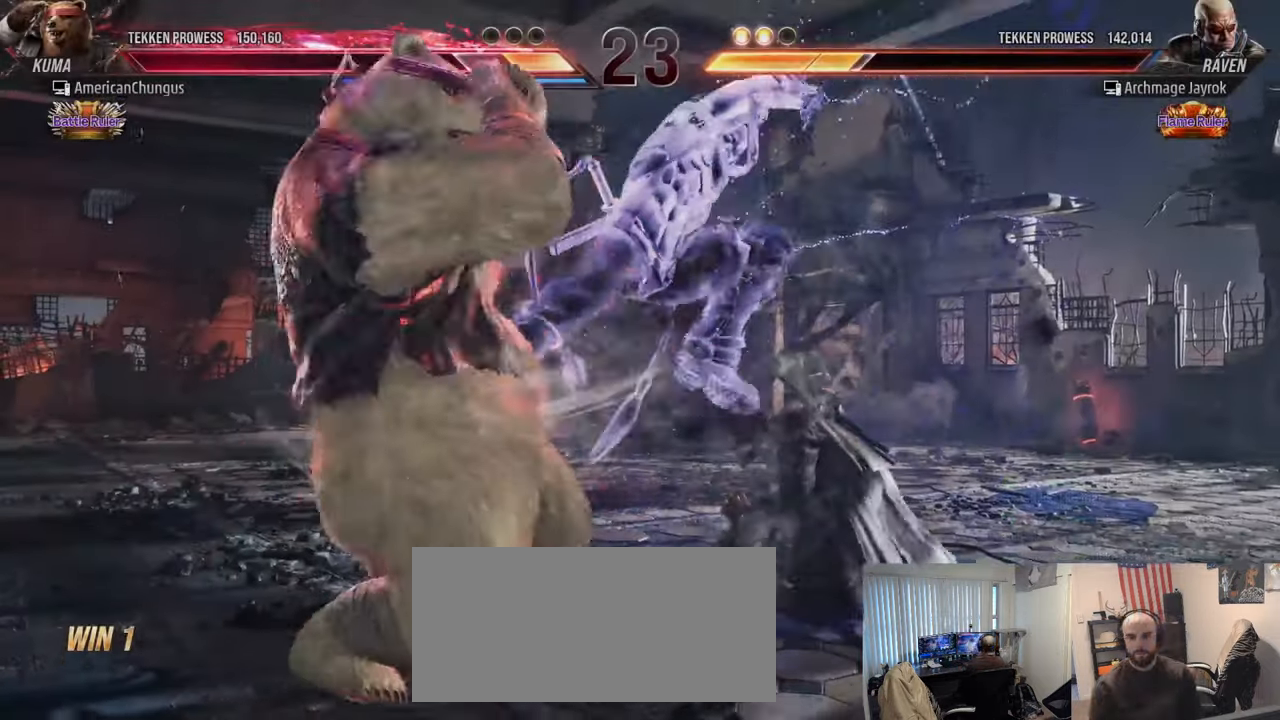
{"buttons": ["SQUARE"], "left_stick": "right", "events": [[250, "left_stick", "center"], [367, "TRIANGLE", "down"], [367, "left_stick", "right"], [433, "SQUARE", "down"], [467, "TRIANGLE", "up"]]}
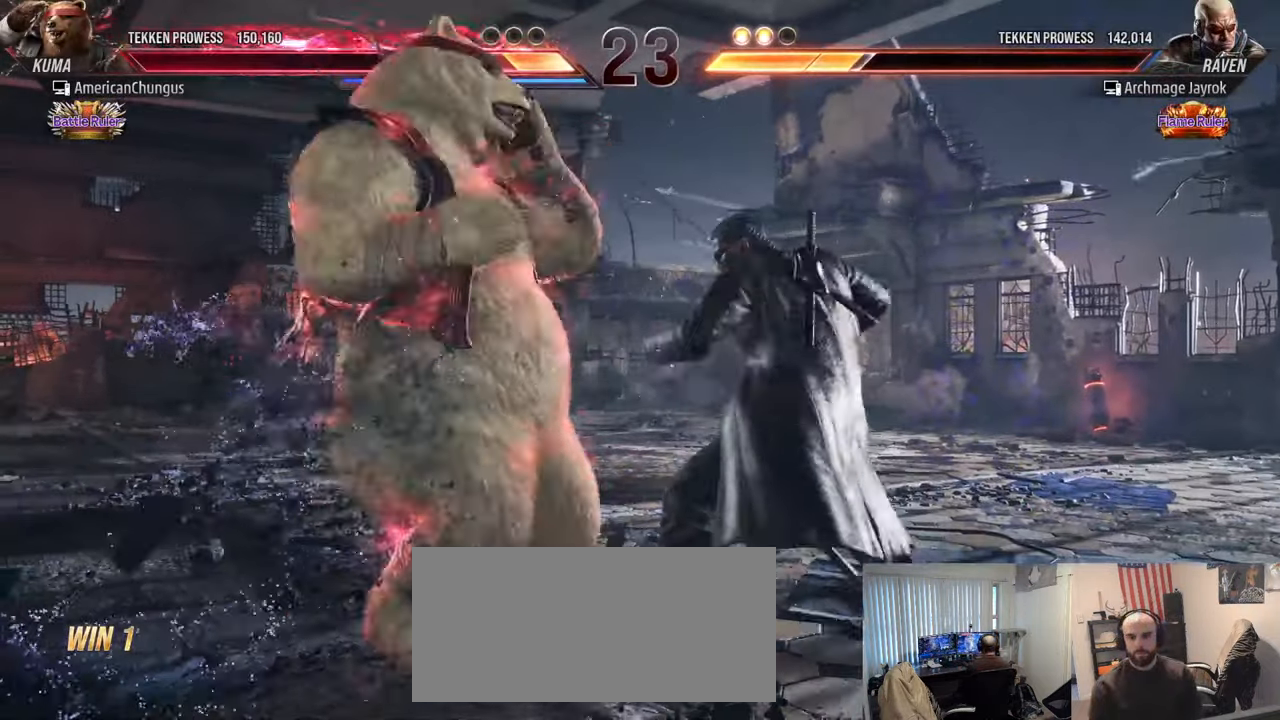
{"buttons": [], "left_stick": "center", "events": [[33, "SQUARE", "up"], [284, "left_stick", "center"]]}
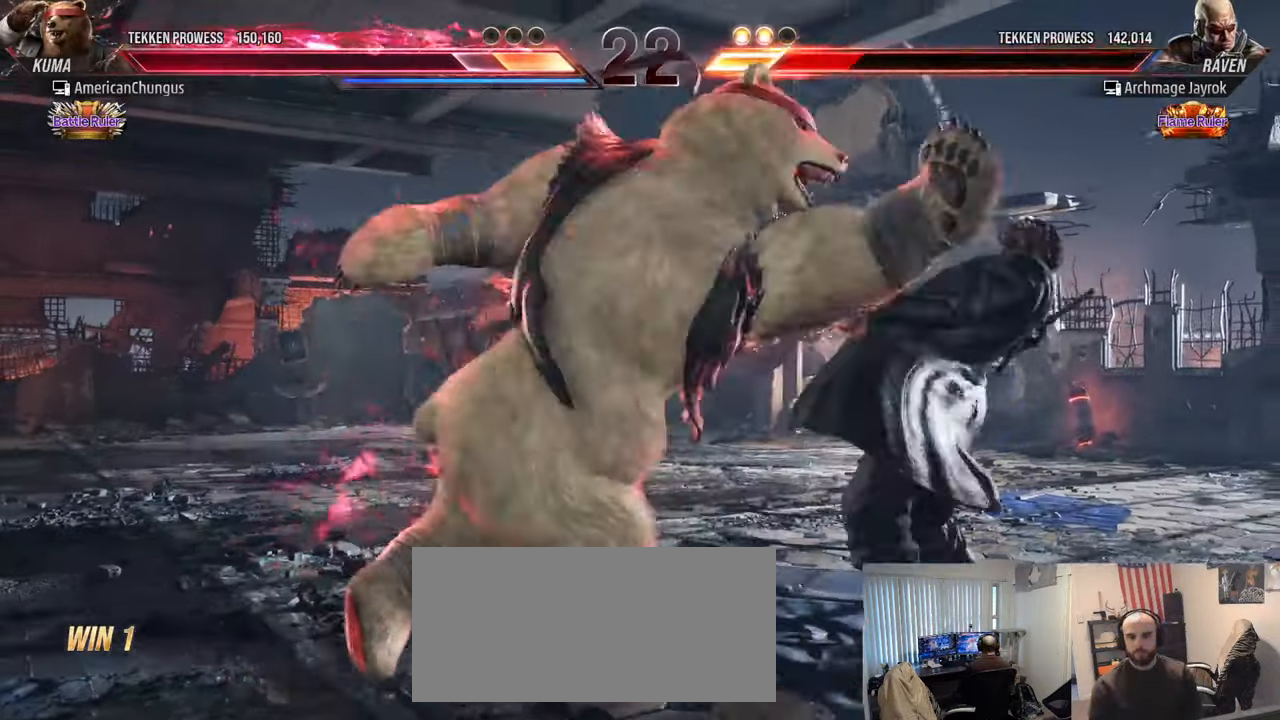
{"buttons": [], "left_stick": "center", "events": [[400, "left_stick", "right"], [484, "left_stick", "center"]]}
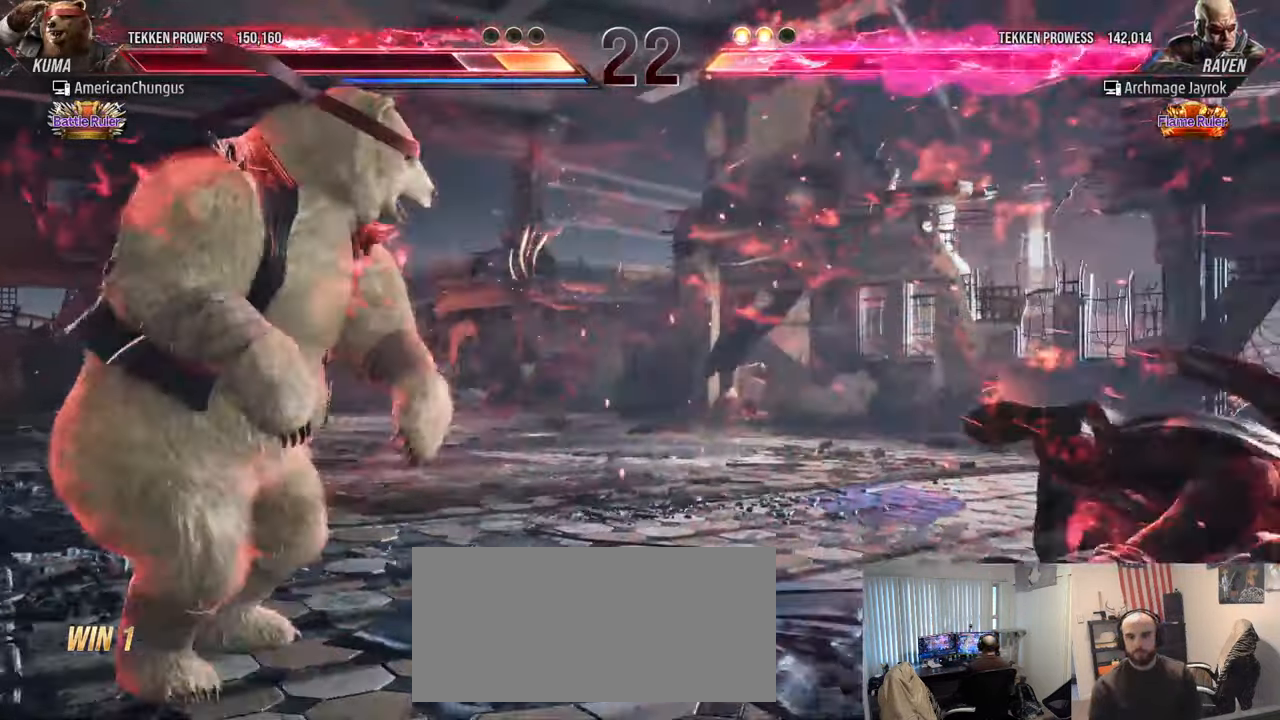
{"buttons": [], "left_stick": "left", "events": [[67, "left_stick", "right"], [435, "left_stick", "left"]]}
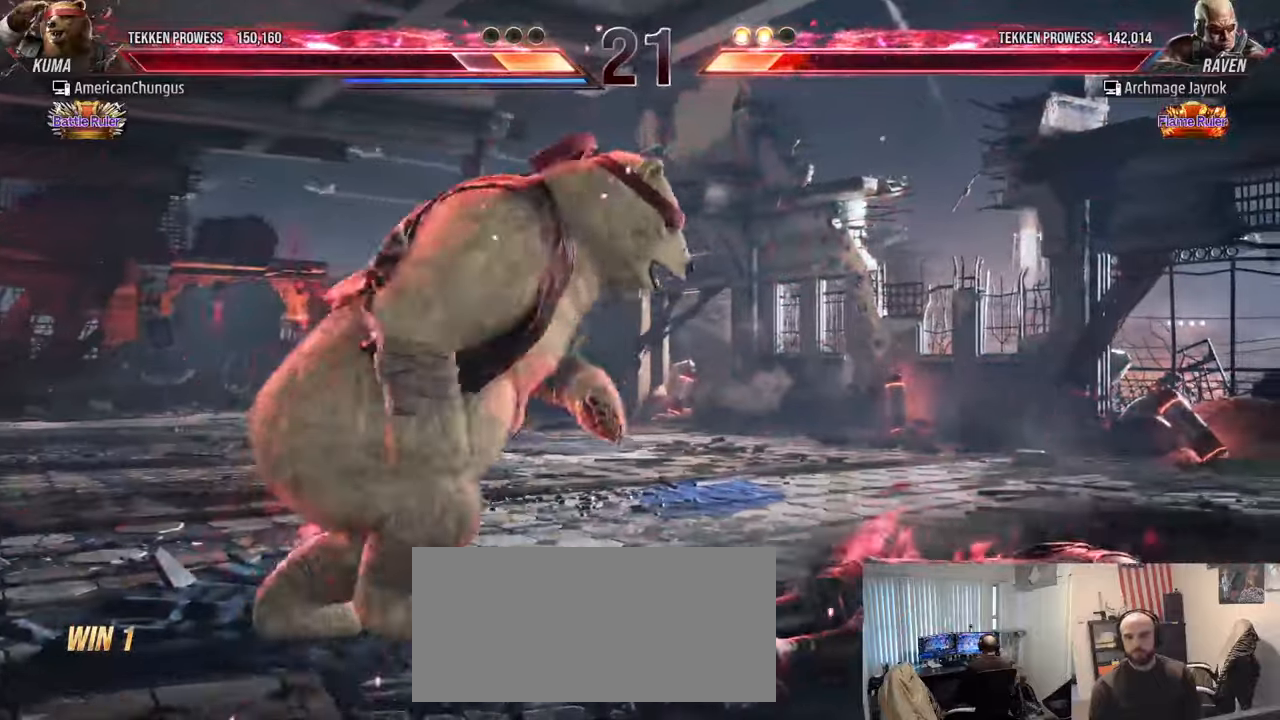
{"buttons": [], "left_stick": "right", "events": [[17, "left_stick", "center"], [84, "left_stick", "right"], [167, "left_stick", "center"], [234, "left_stick", "right"], [284, "R1", "down"], [367, "R1", "up"]]}
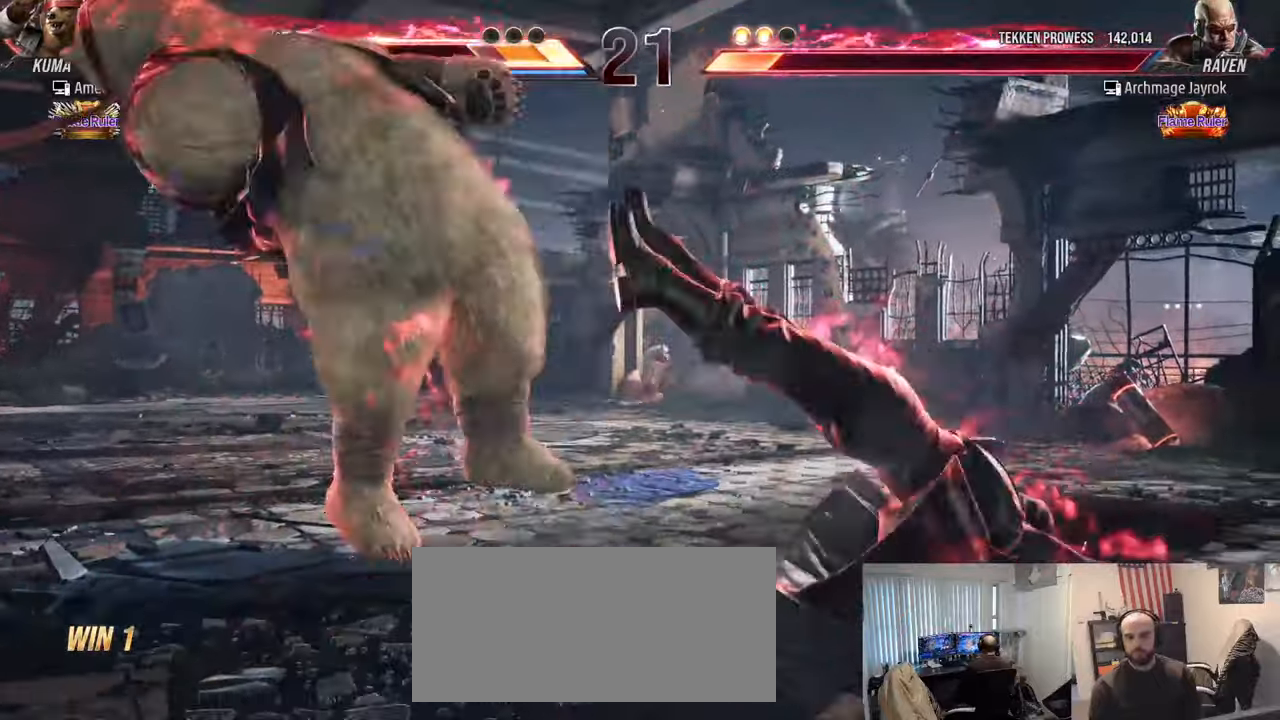
{"buttons": [], "left_stick": "left", "events": [[183, "left_stick", "center"], [434, "left_stick", "left"]]}
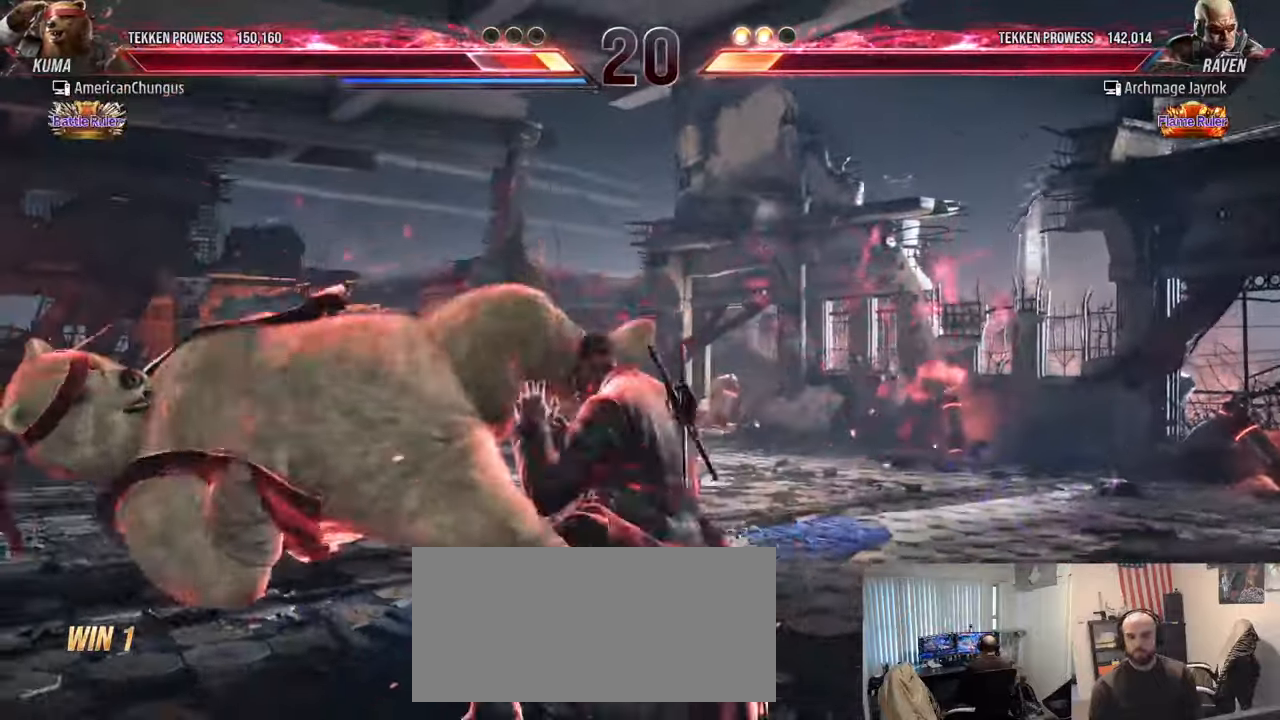
{"buttons": [], "left_stick": "down-left", "events": [[384, "left_stick", "down-left"]]}
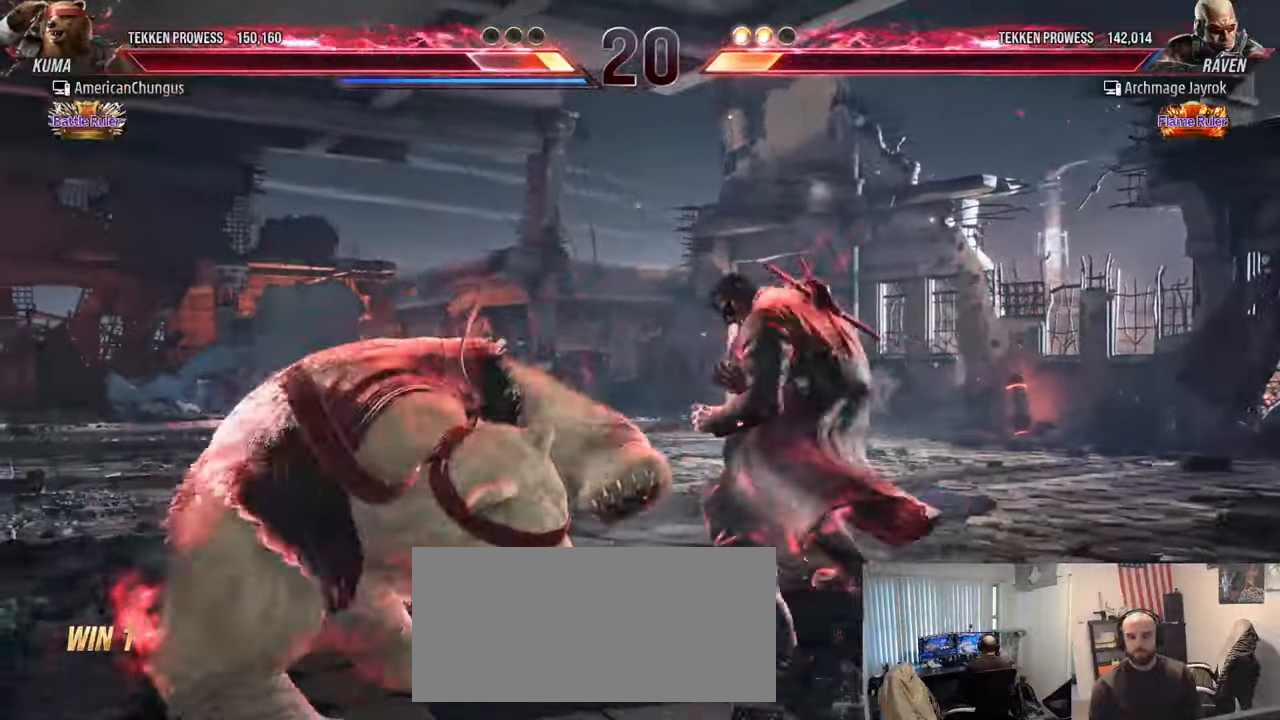
{"buttons": [], "left_stick": "center", "events": [[500, "left_stick", "center"]]}